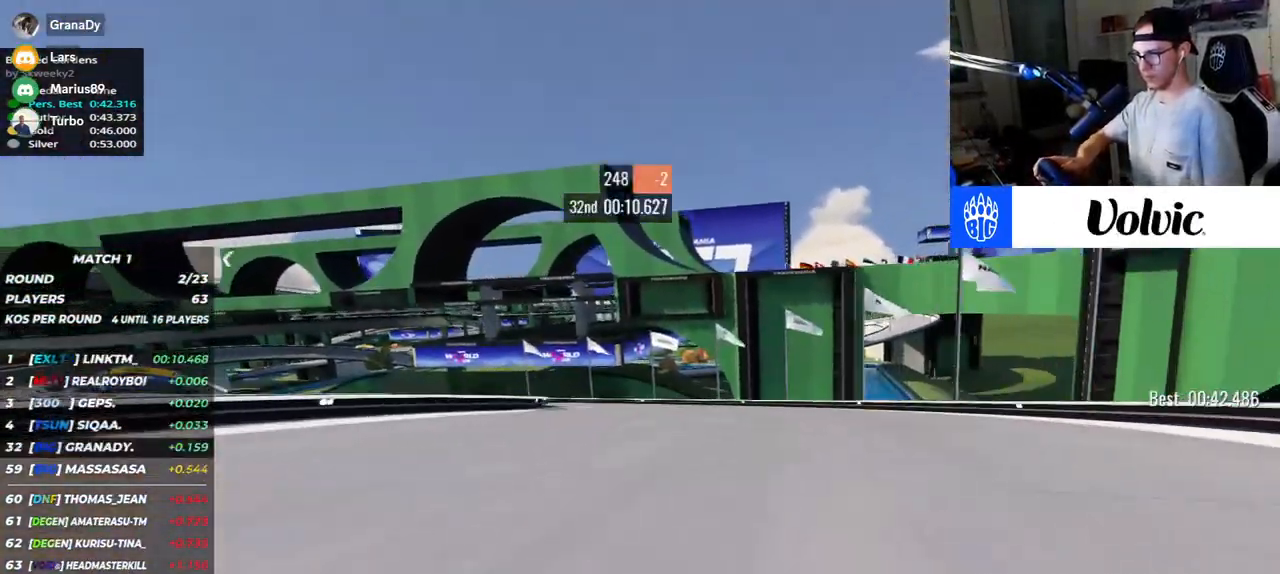
Gameplay with keyboard; each line is a JSON object with the keys held at the frame after it. "events" lists presses ("down") and releases ("up") of "down", "left", "right" and "up" between this image and that frame as [ms after this image, input, new state], when the widget could be followed in between. No other keys are recorded. Mouse input is not recorded.
{"keys": ["left", "up"], "events": []}
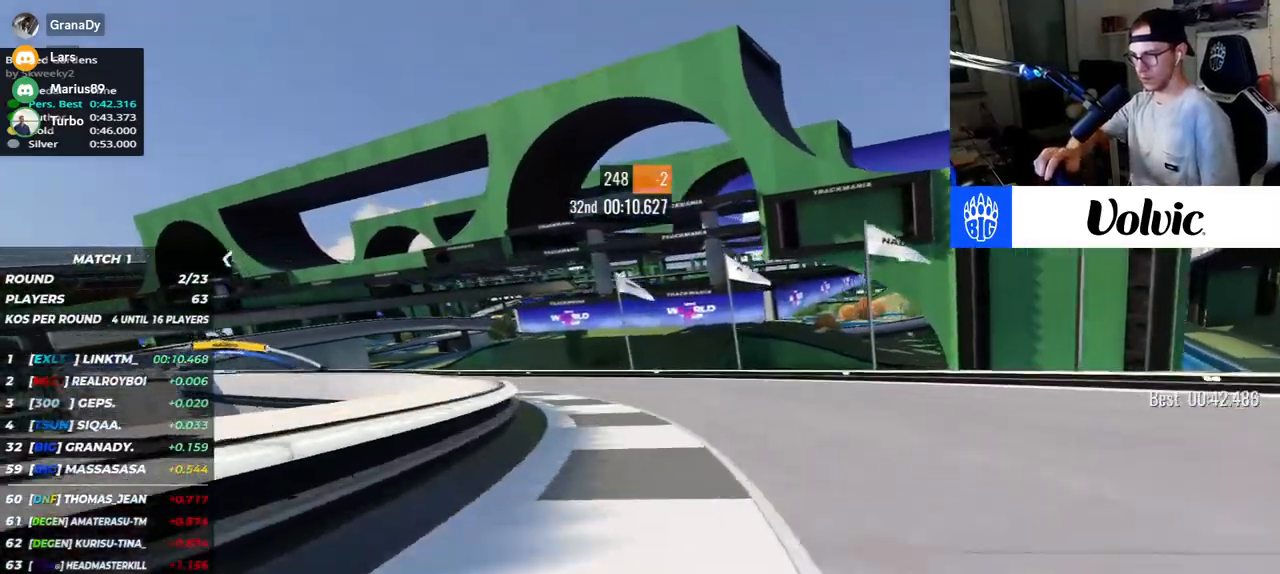
{"keys": ["left", "up"], "events": []}
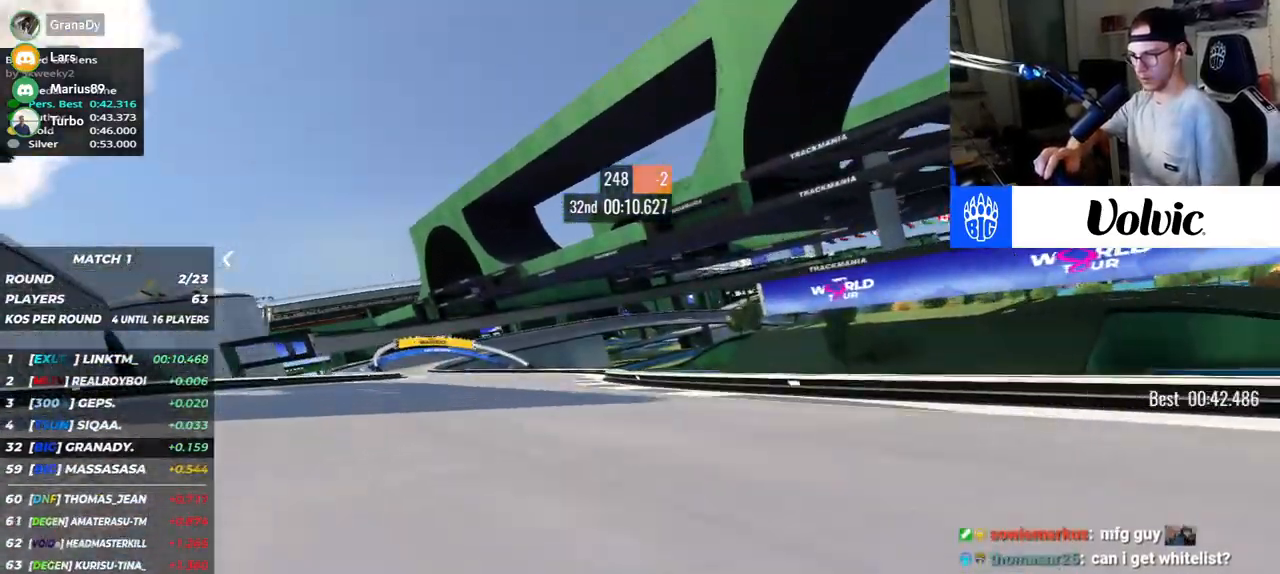
{"keys": ["left", "up"], "events": []}
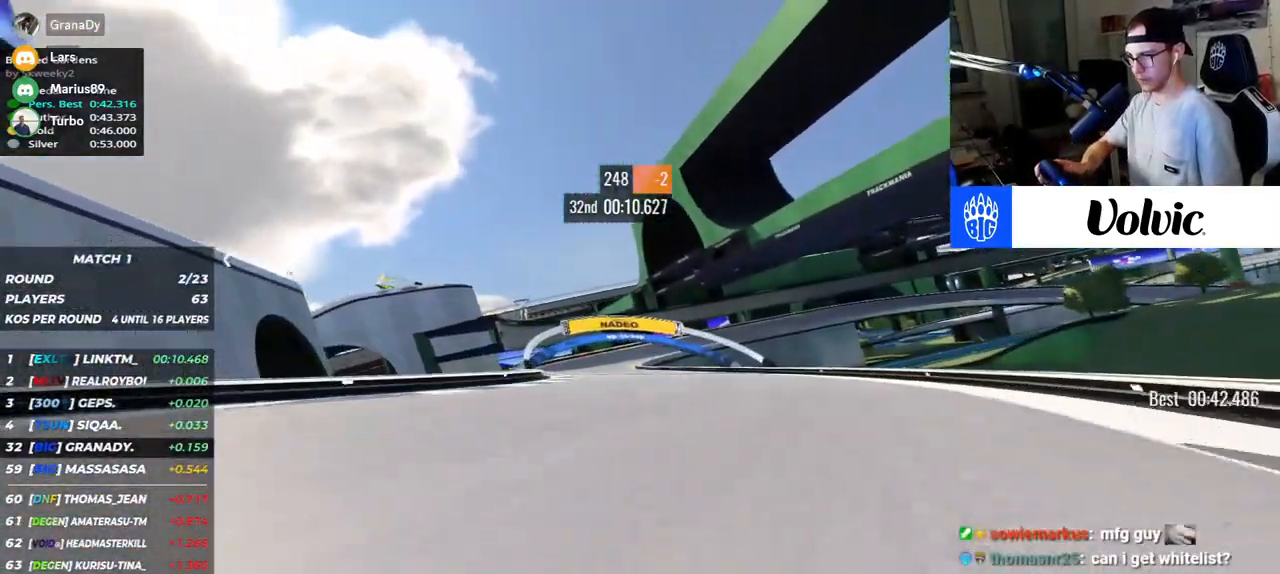
{"keys": ["right", "up"], "events": [[417, "left", "up"], [500, "right", "down"]]}
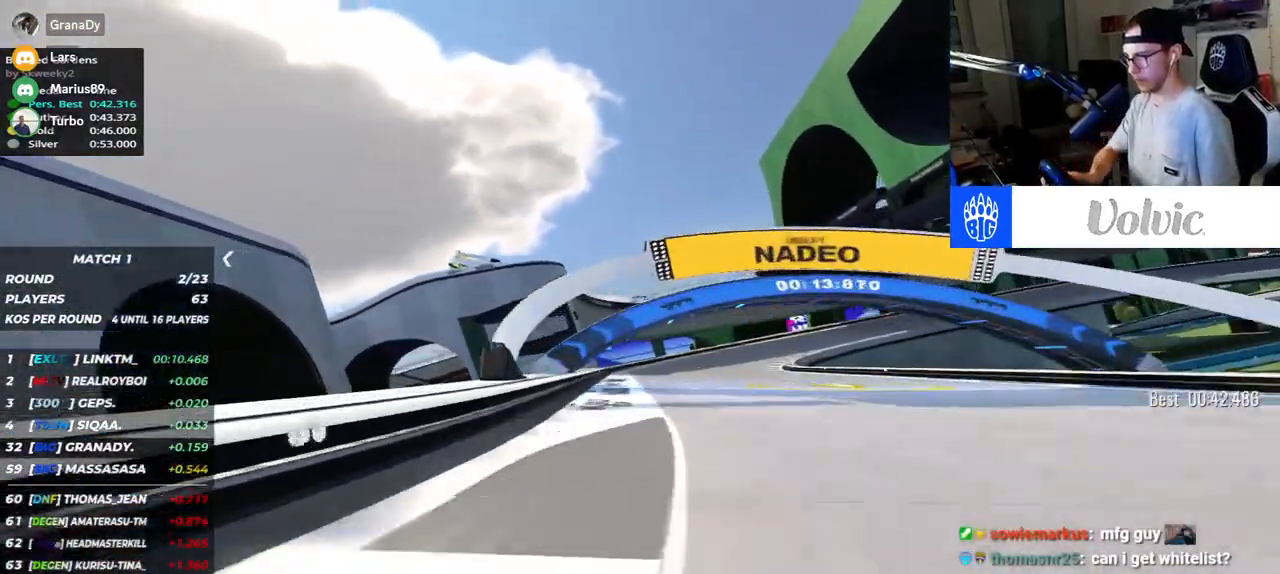
{"keys": ["right", "up"], "events": []}
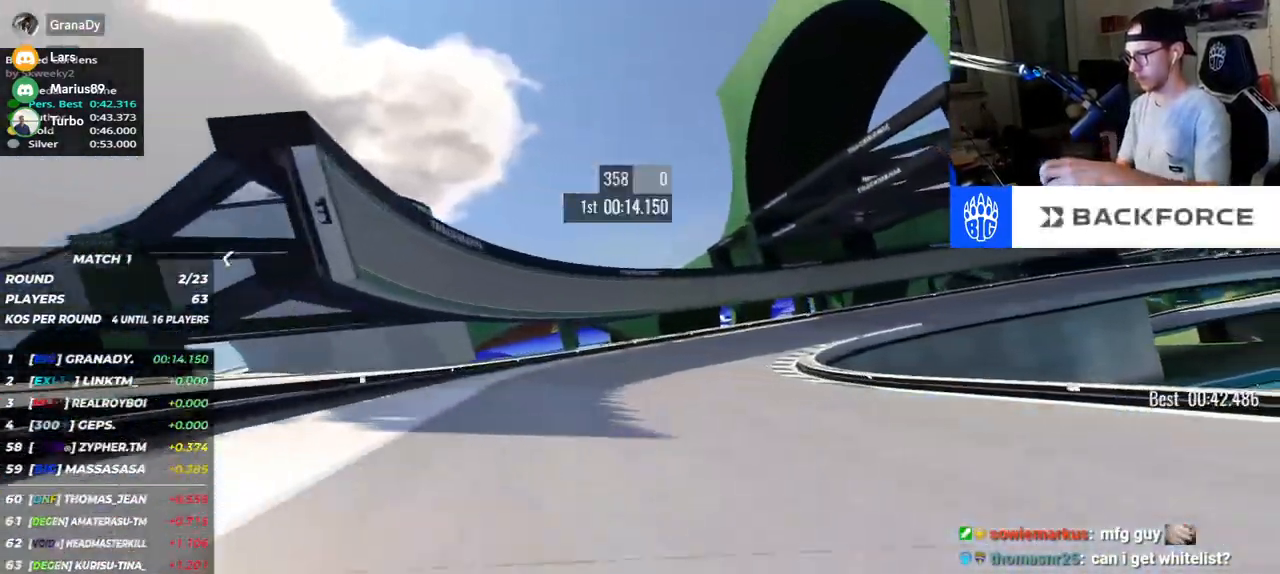
{"keys": ["down", "right", "up"], "events": [[183, "down", "down"]]}
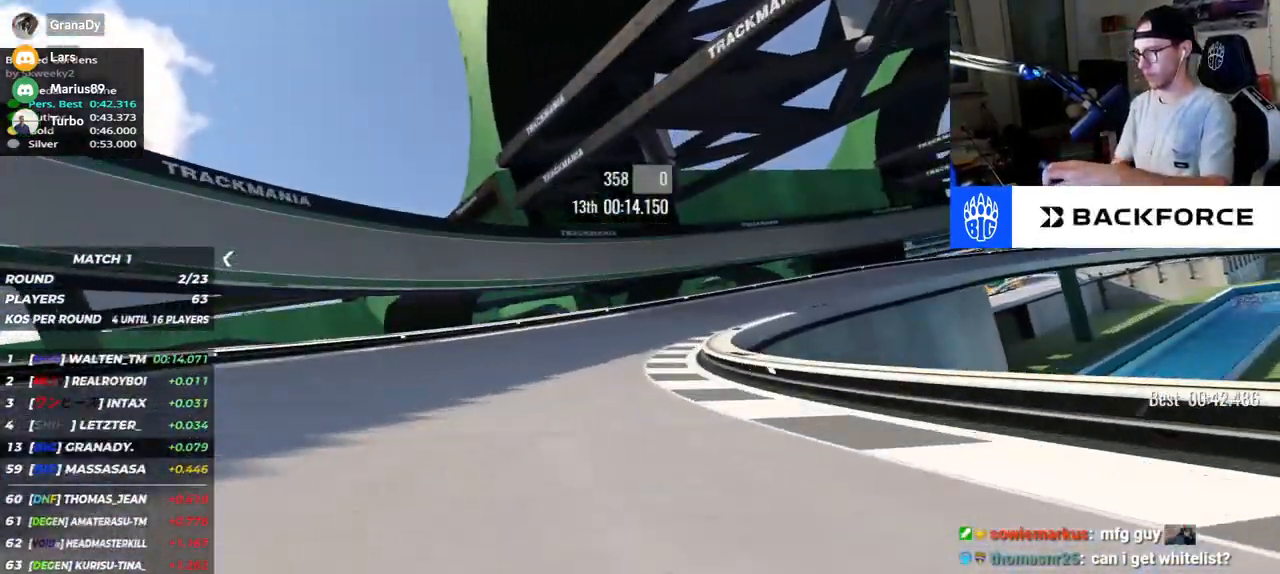
{"keys": ["right", "up"], "events": [[417, "down", "up"]]}
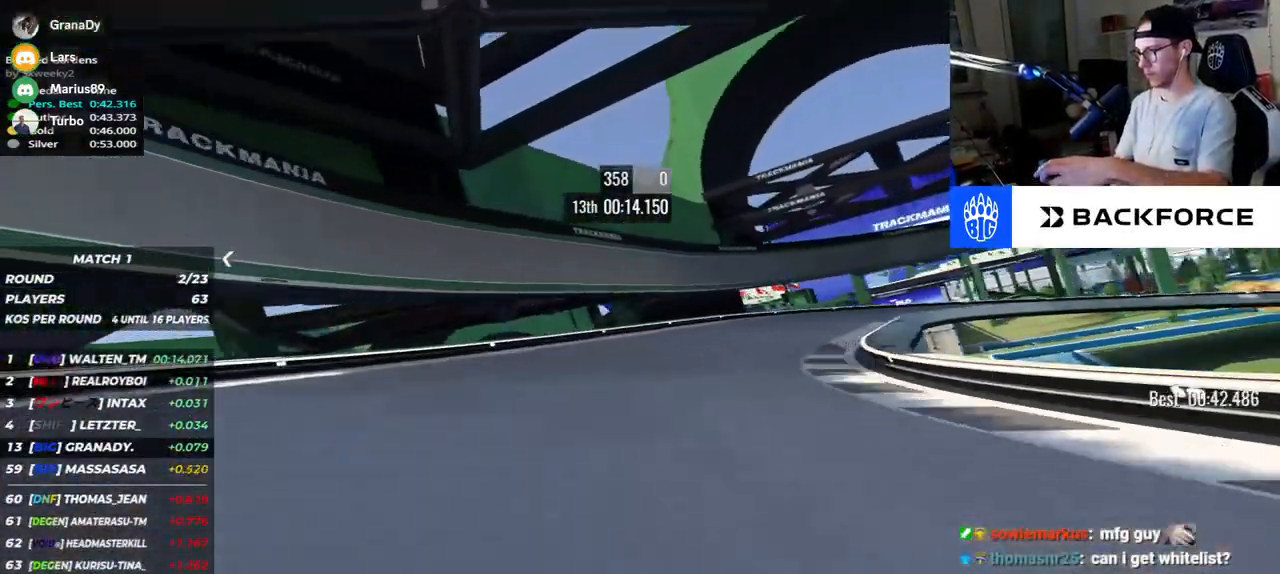
{"keys": ["right", "up"], "events": []}
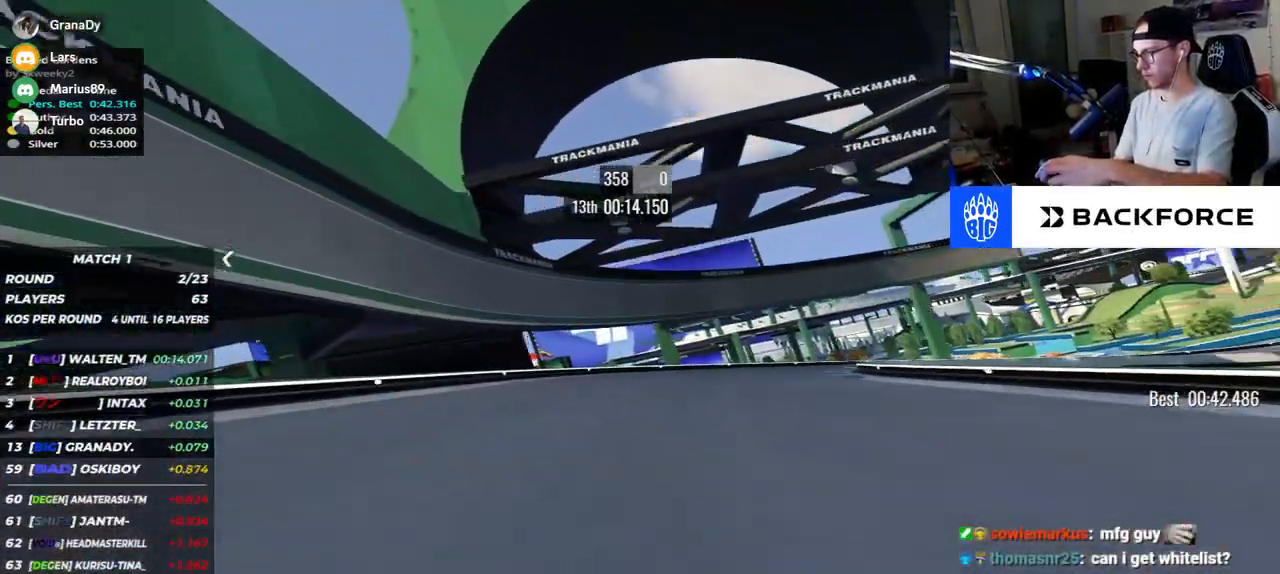
{"keys": ["right", "up"], "events": []}
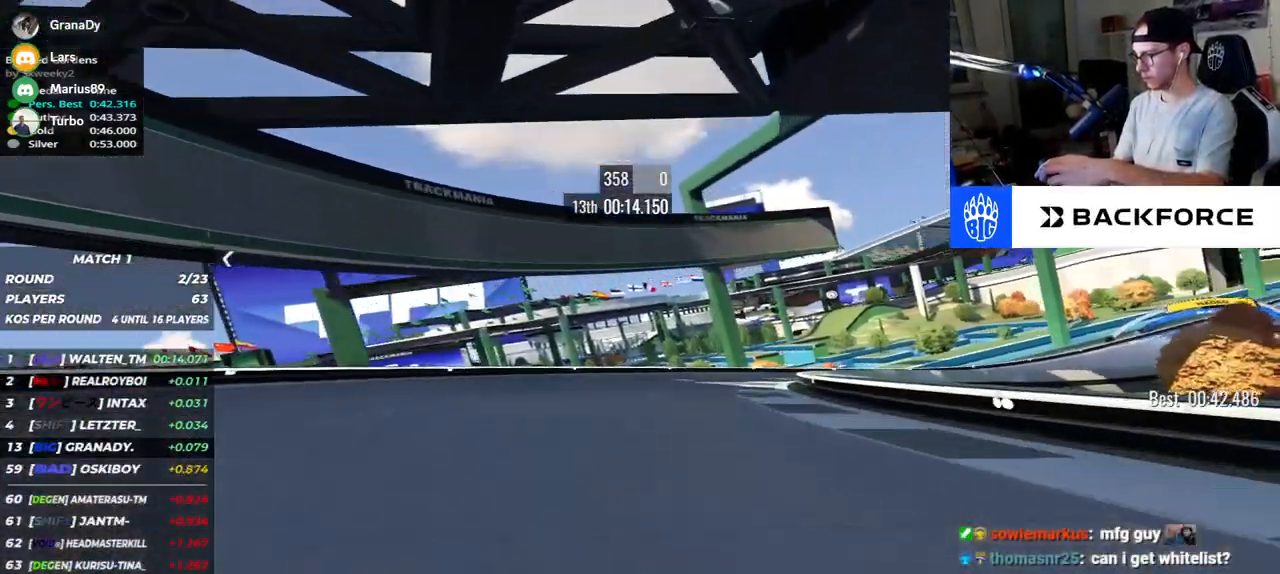
{"keys": ["right", "up"], "events": []}
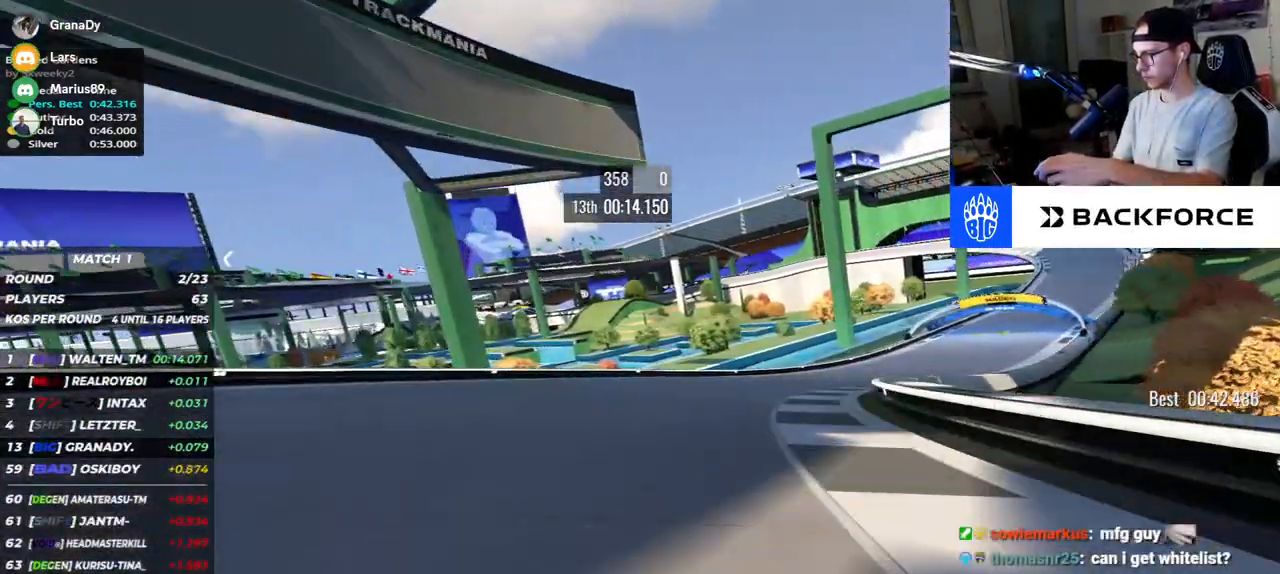
{"keys": ["right", "up"], "events": []}
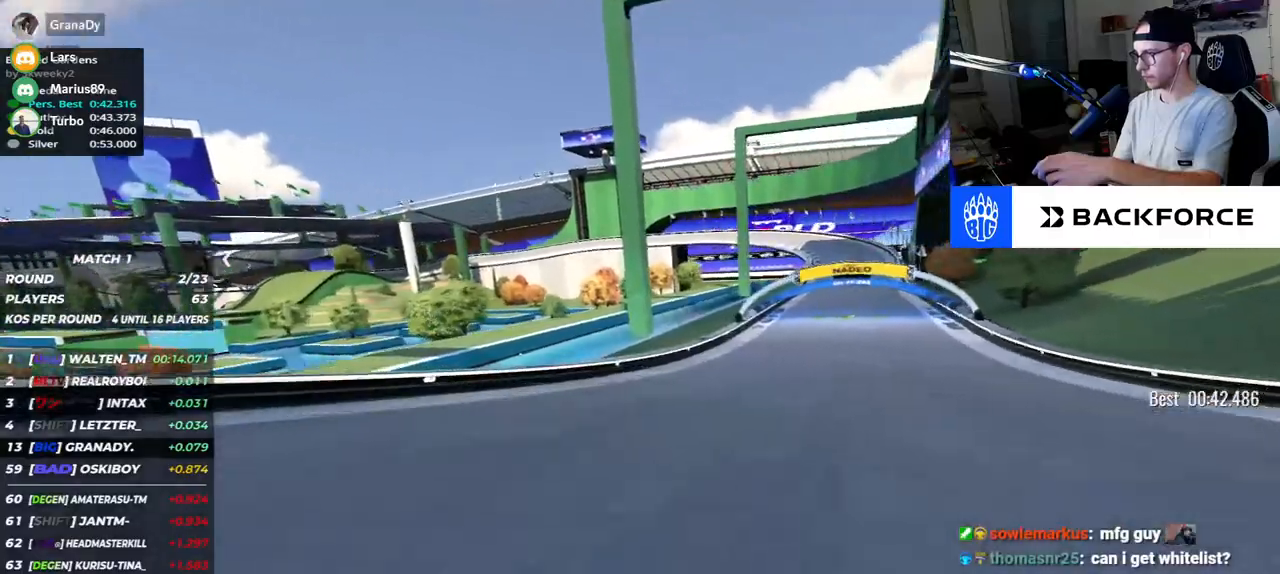
{"keys": ["right", "up"], "events": []}
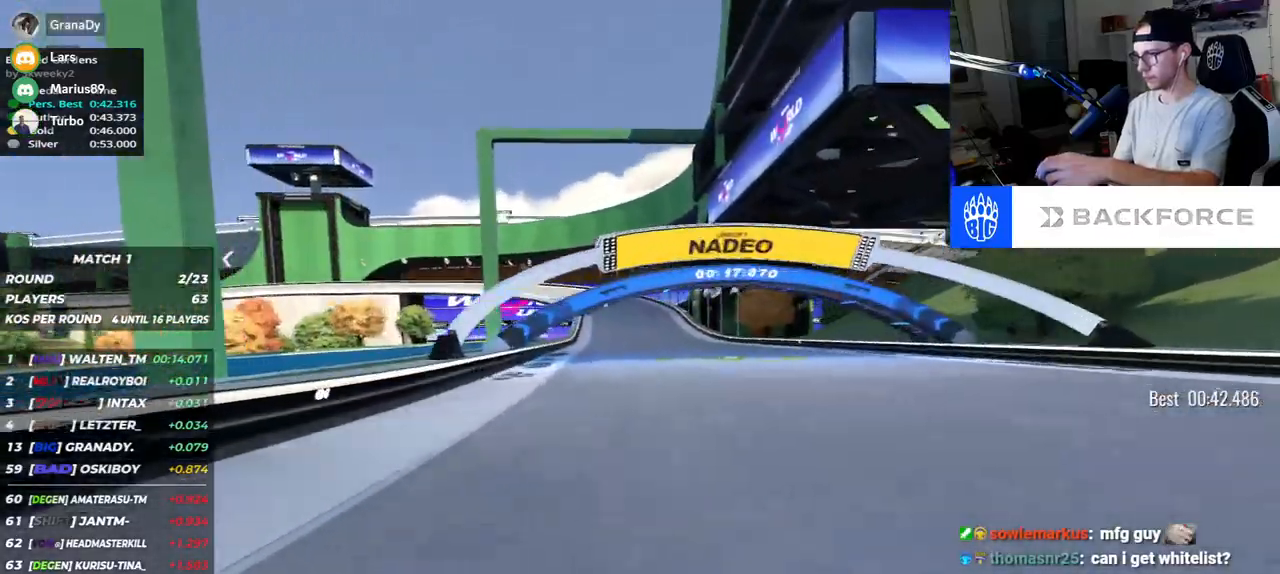
{"keys": ["left", "up"], "events": [[183, "right", "up"], [217, "left", "down"]]}
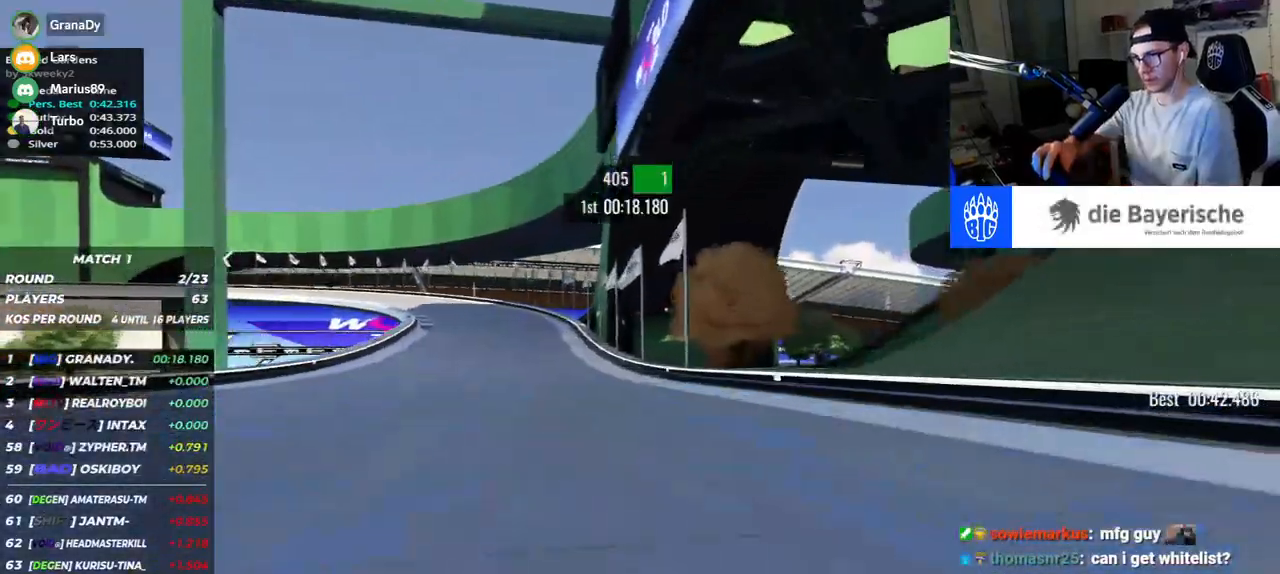
{"keys": ["down", "left", "up"], "events": [[67, "down", "down"]]}
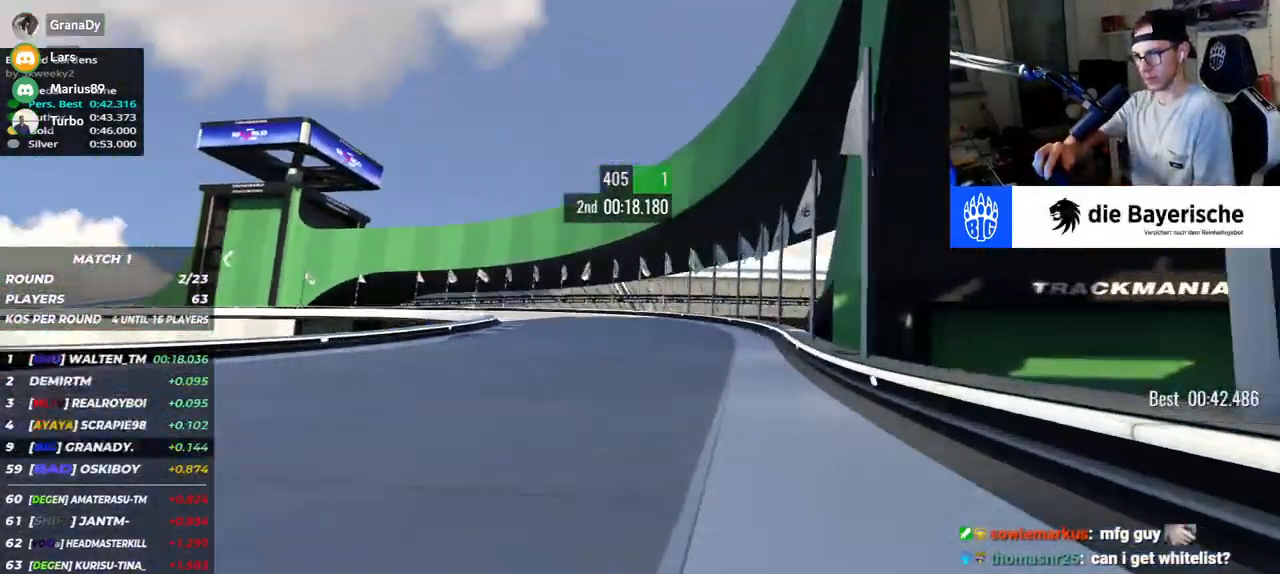
{"keys": ["left", "up"], "events": [[33, "down", "up"]]}
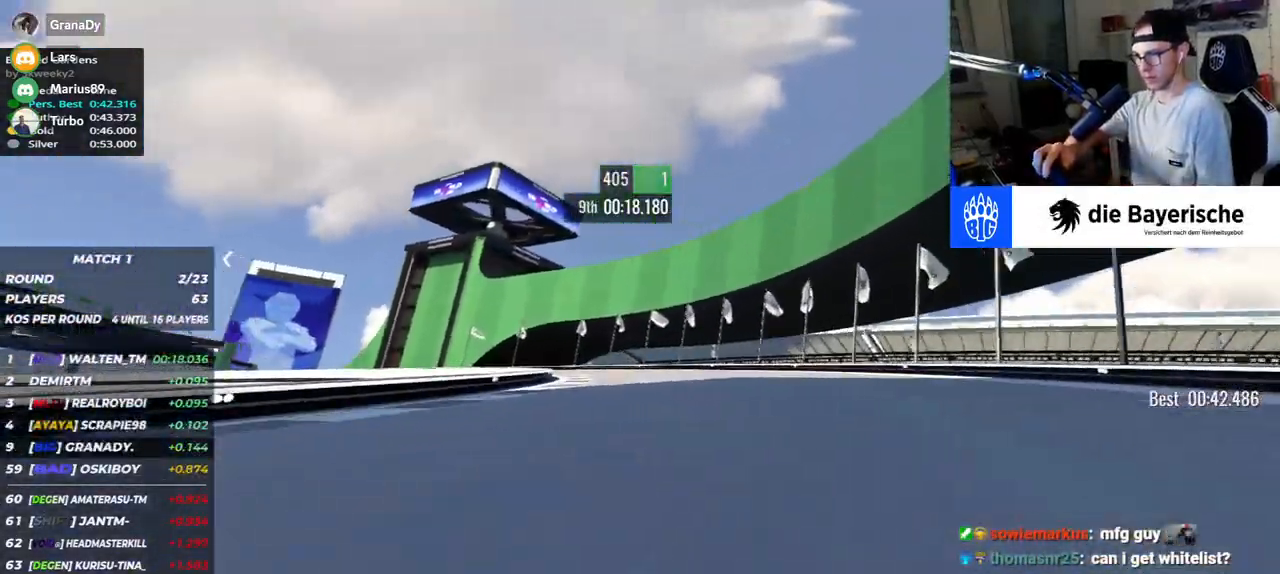
{"keys": ["left", "up"], "events": [[350, "down", "down"], [400, "down", "up"]]}
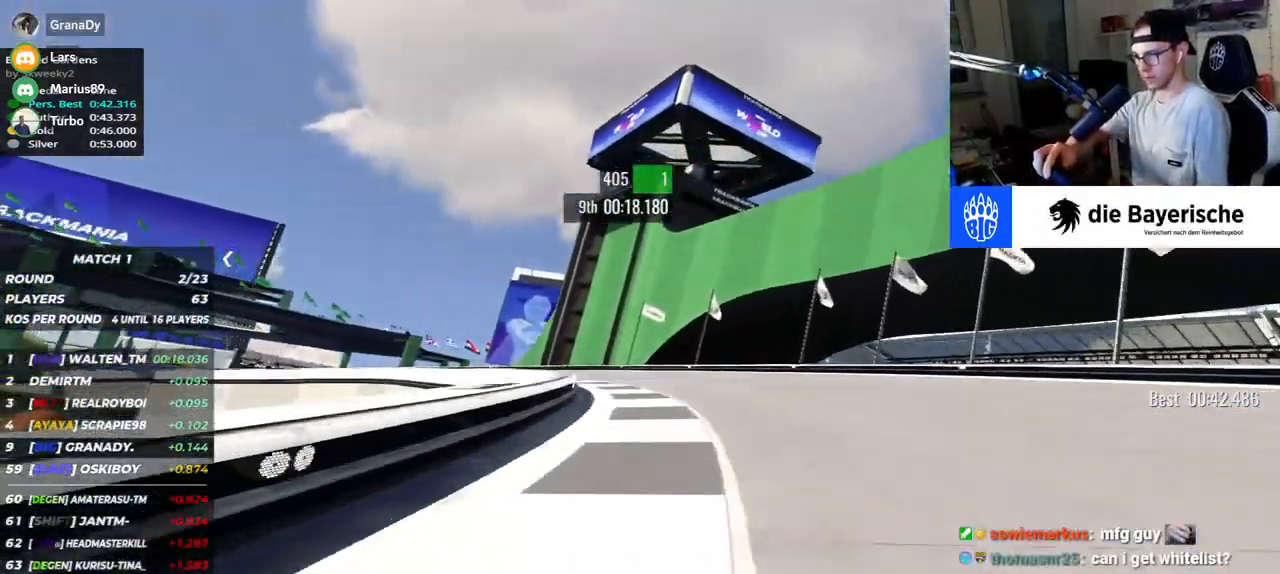
{"keys": ["left", "up"], "events": []}
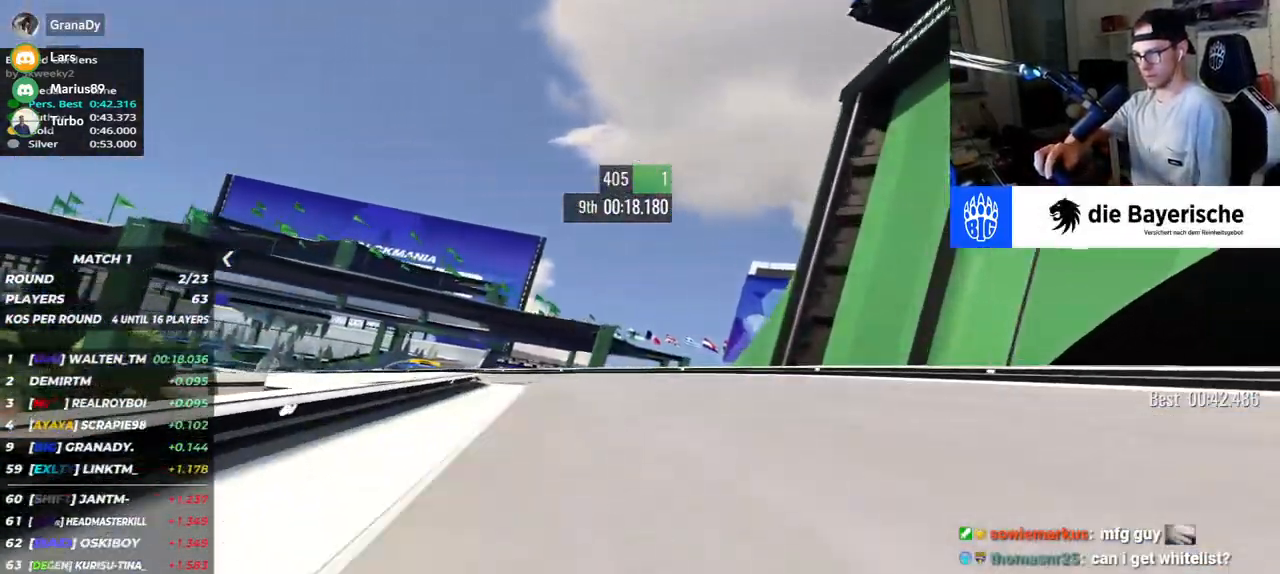
{"keys": ["left", "up"], "events": []}
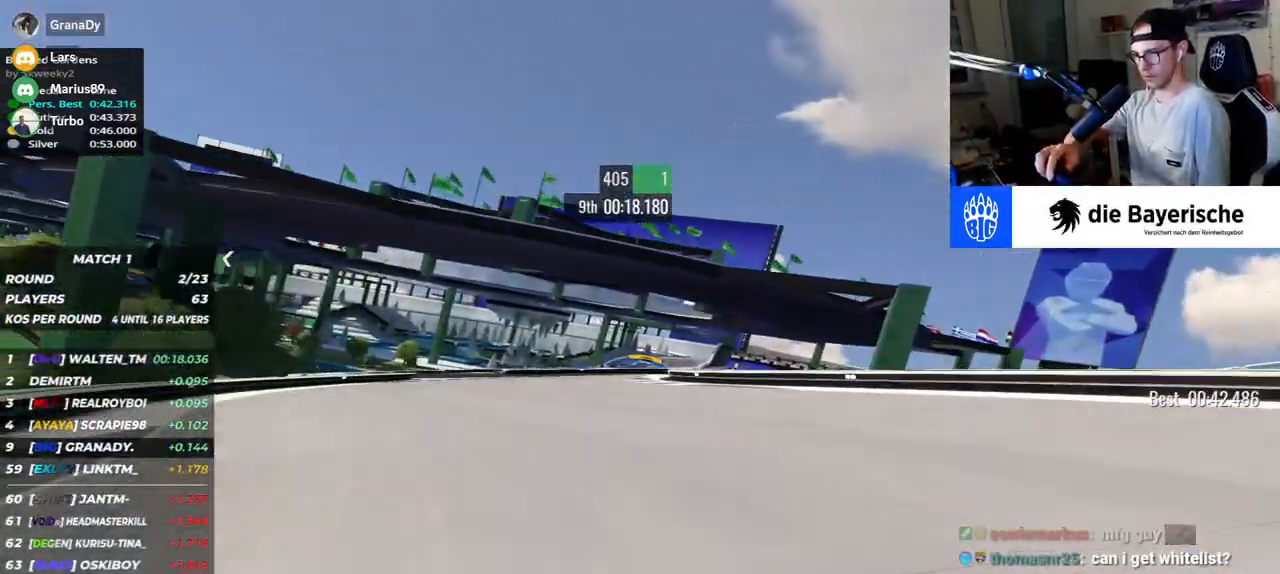
{"keys": ["right", "up"], "events": [[433, "left", "up"], [500, "right", "down"]]}
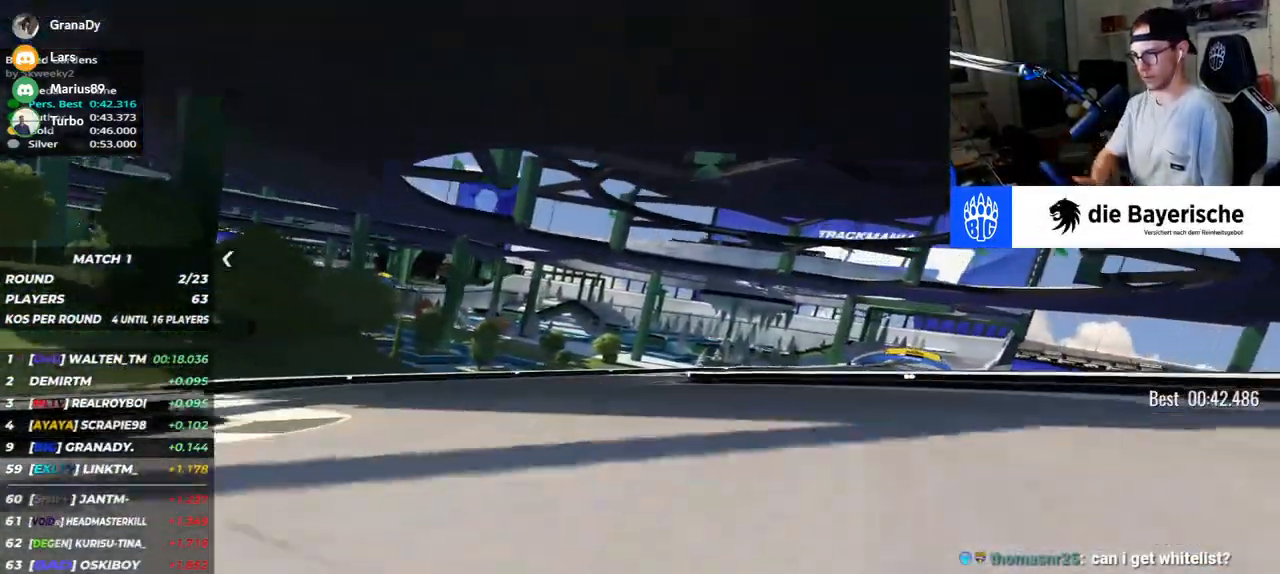
{"keys": ["right", "up"], "events": []}
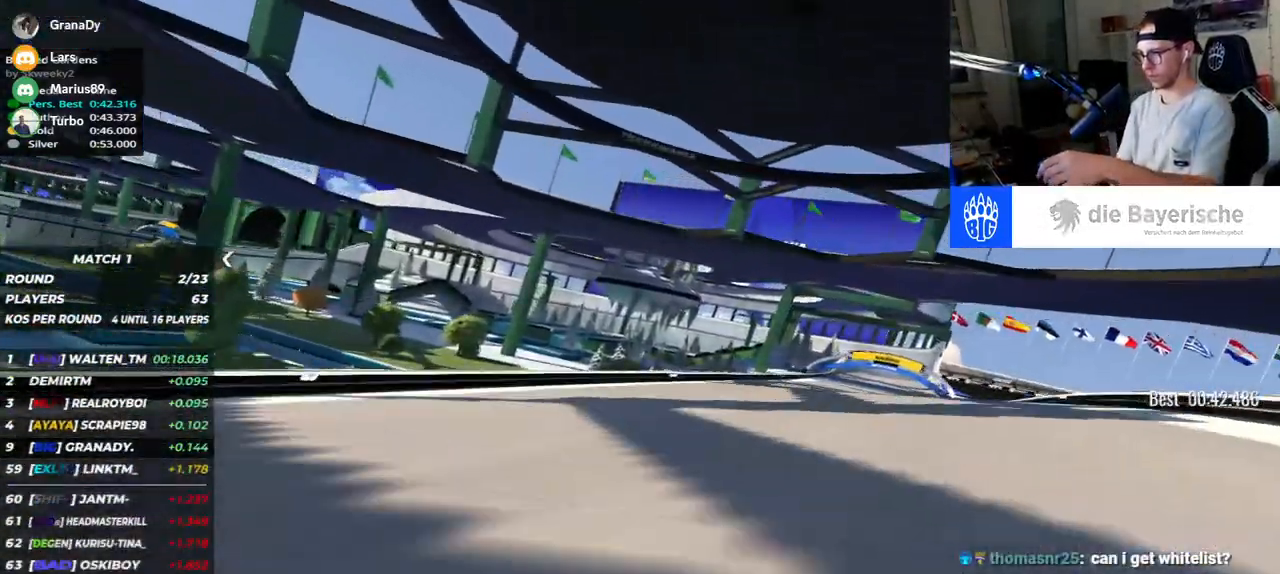
{"keys": ["right", "up"], "events": []}
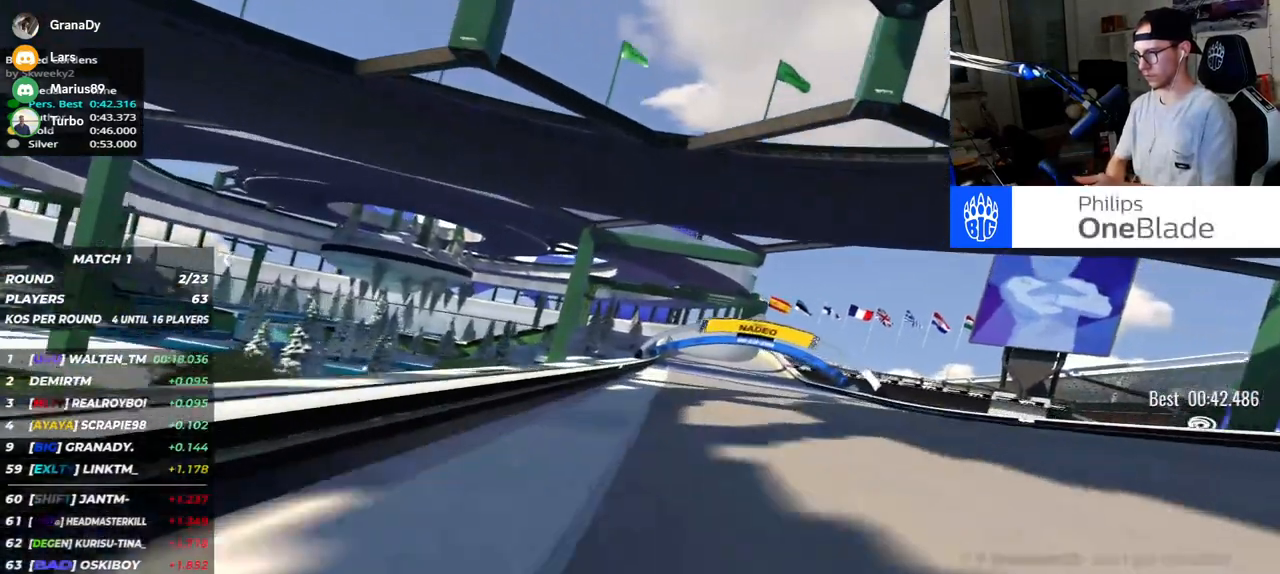
{"keys": ["up"], "events": [[300, "right", "up"]]}
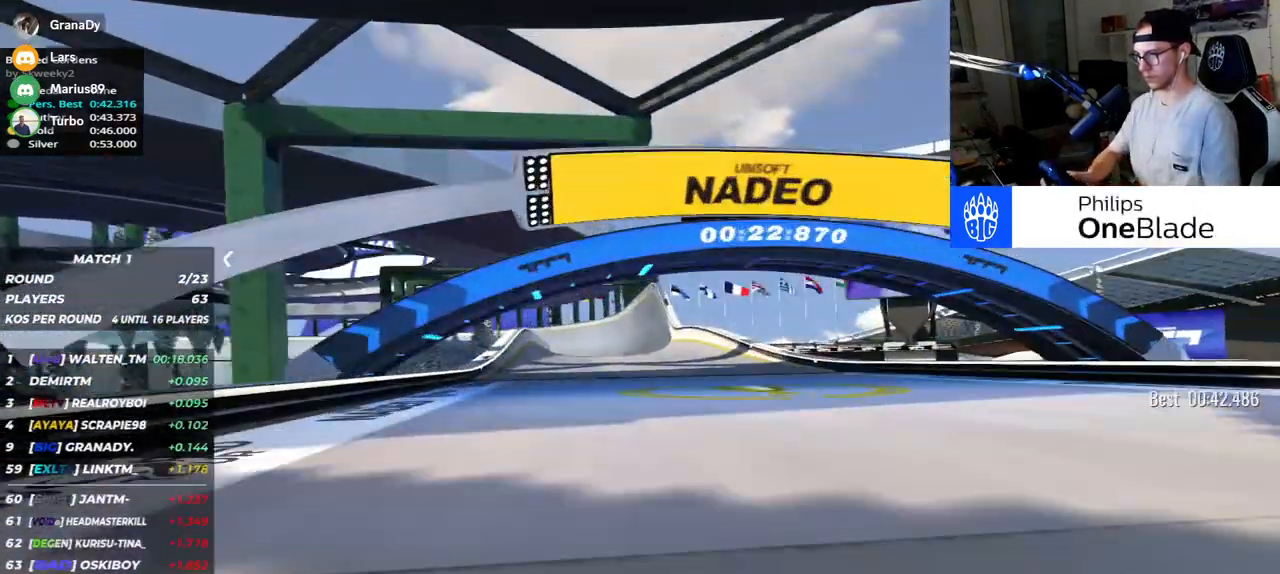
{"keys": ["up"], "events": []}
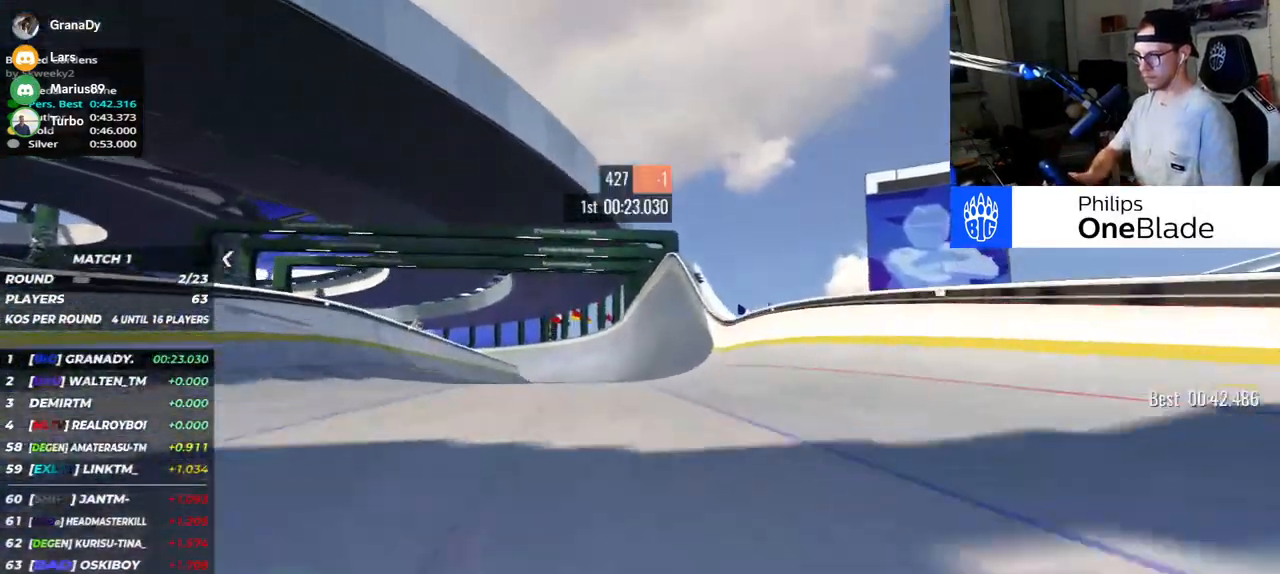
{"keys": ["up"], "events": []}
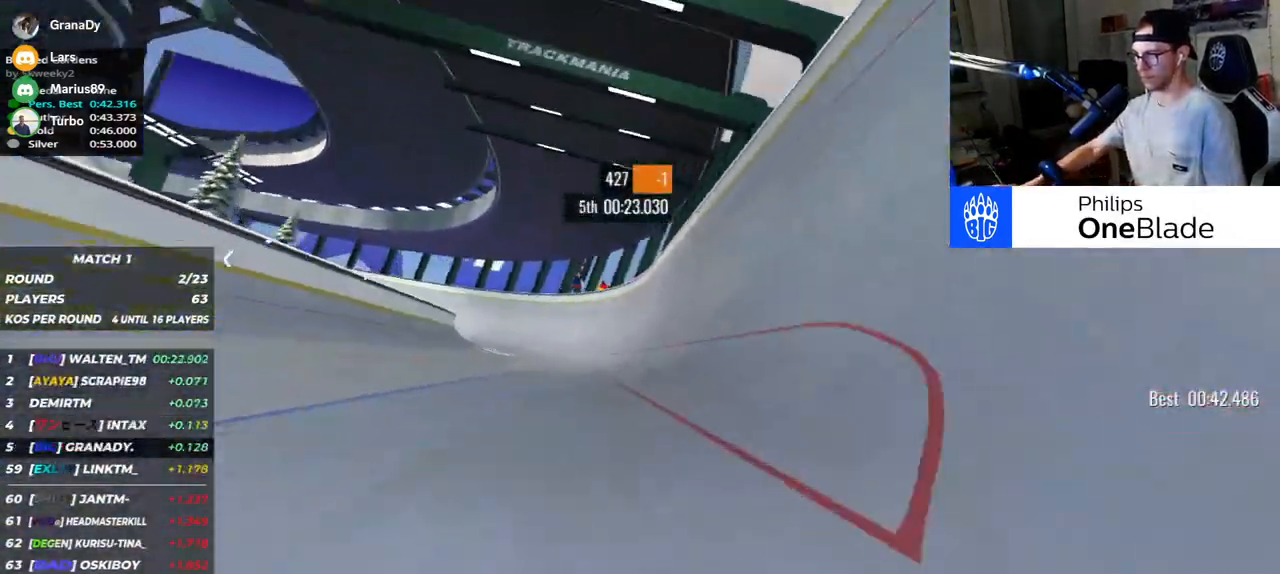
{"keys": ["up"], "events": []}